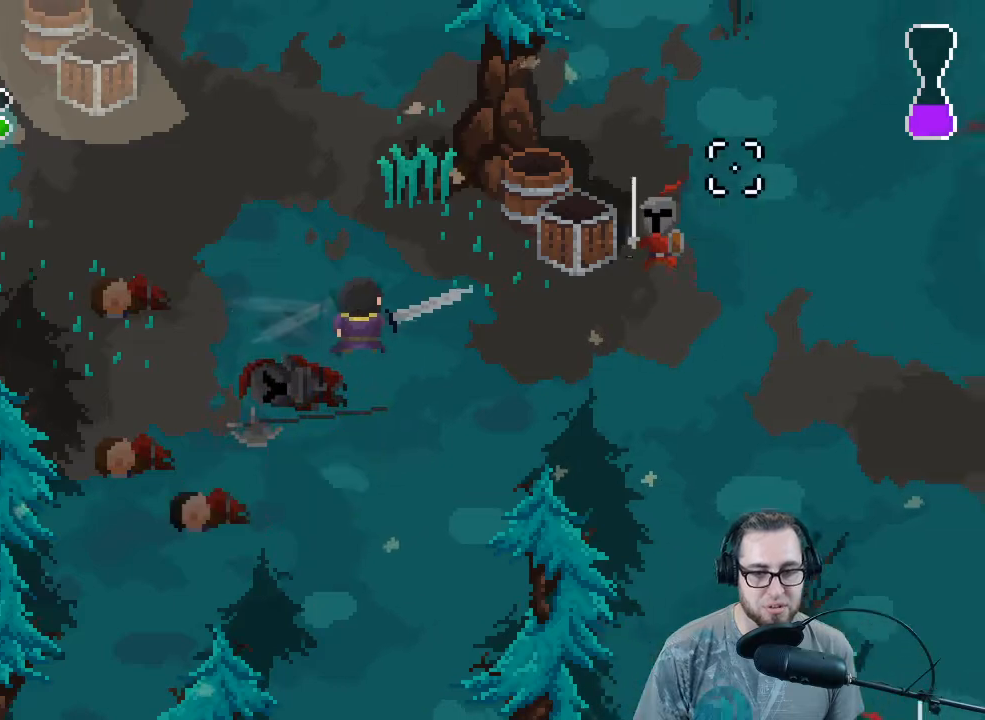
Gameplay with a controller (Xbox layout); each line is a JSON object with the inputs held at the frame after it. "events" lists button and stick changes between this image and that frame as [ms after this image, input, new state], when the widget could be followed in between.
{"buttons": [], "left_stick": "down-left", "right_stick": "up-right", "events": [[333, "R2", "down"], [333, "left_stick", "down-right"], [467, "R2", "up"], [467, "left_stick", "down-left"]]}
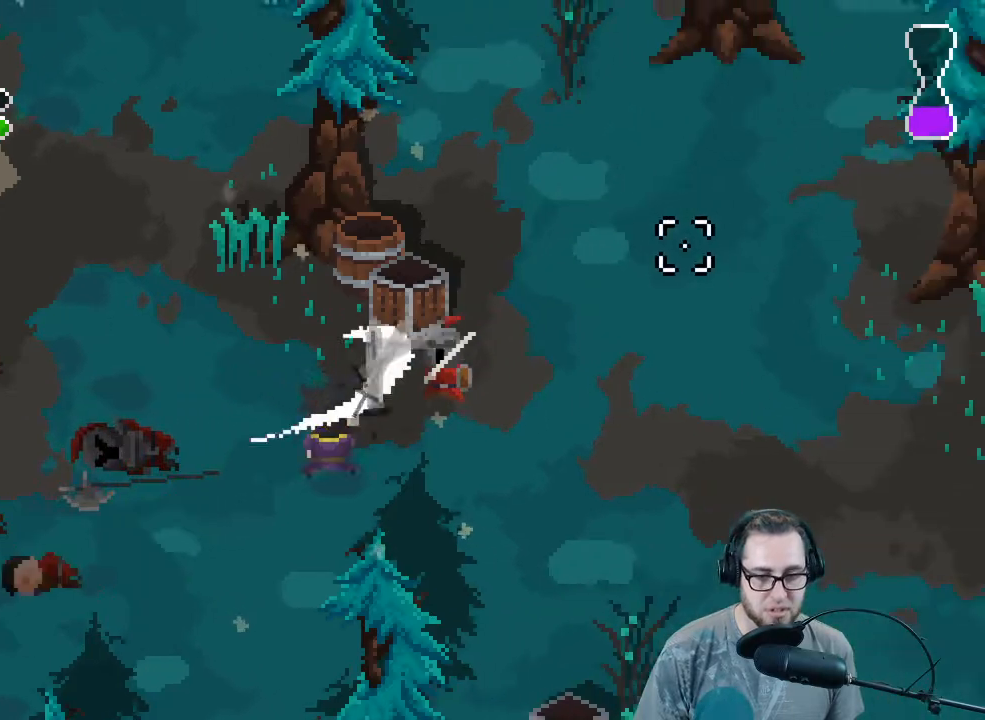
{"buttons": [], "left_stick": "left", "right_stick": "up-right", "events": [[300, "left_stick", "left"]]}
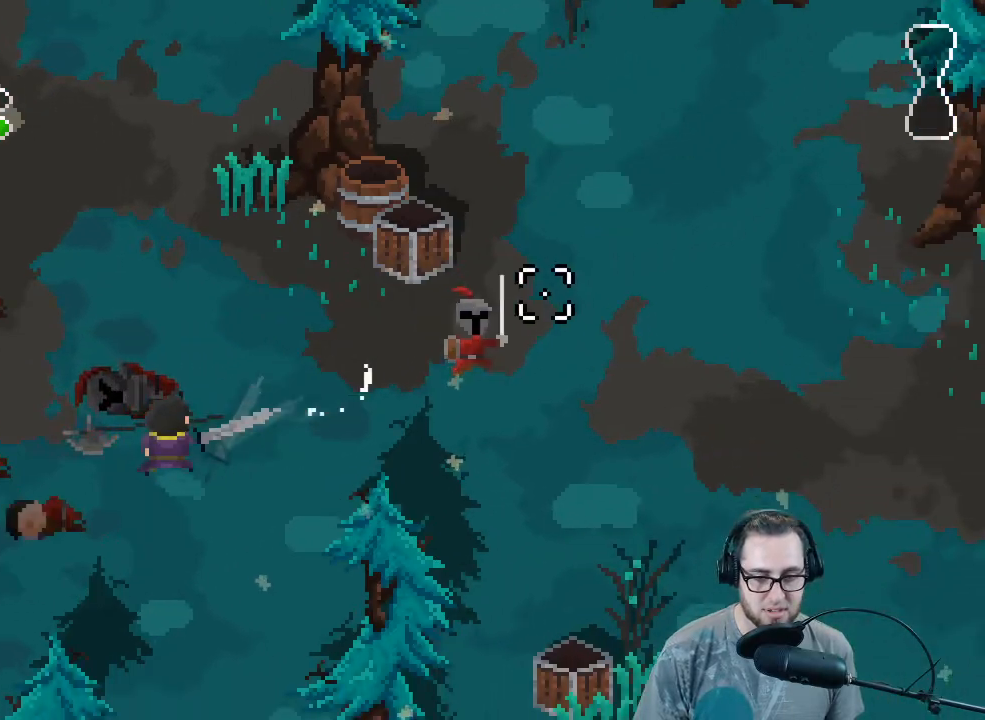
{"buttons": [], "left_stick": "center", "right_stick": "right", "events": [[33, "R2", "down"], [33, "left_stick", "up-right"], [33, "right_stick", "right"], [200, "R2", "up"], [267, "left_stick", "down-right"], [367, "left_stick", "center"]]}
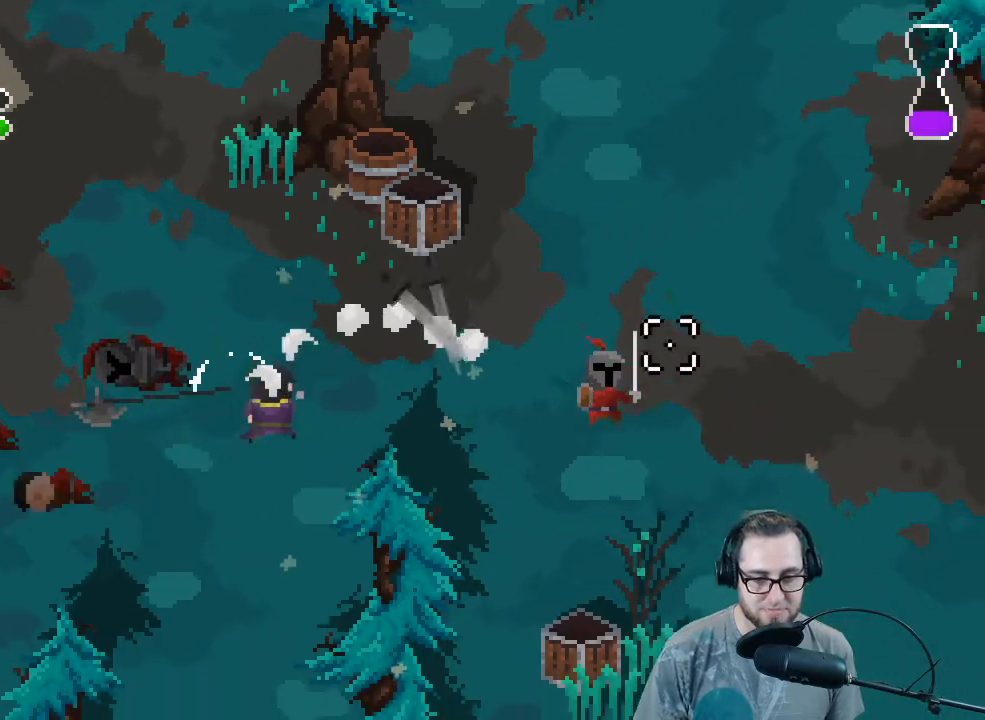
{"buttons": ["R2"], "left_stick": "up-right", "right_stick": "right", "events": [[67, "left_stick", "up-right"], [300, "R2", "down"], [433, "R2", "up"], [500, "R2", "down"]]}
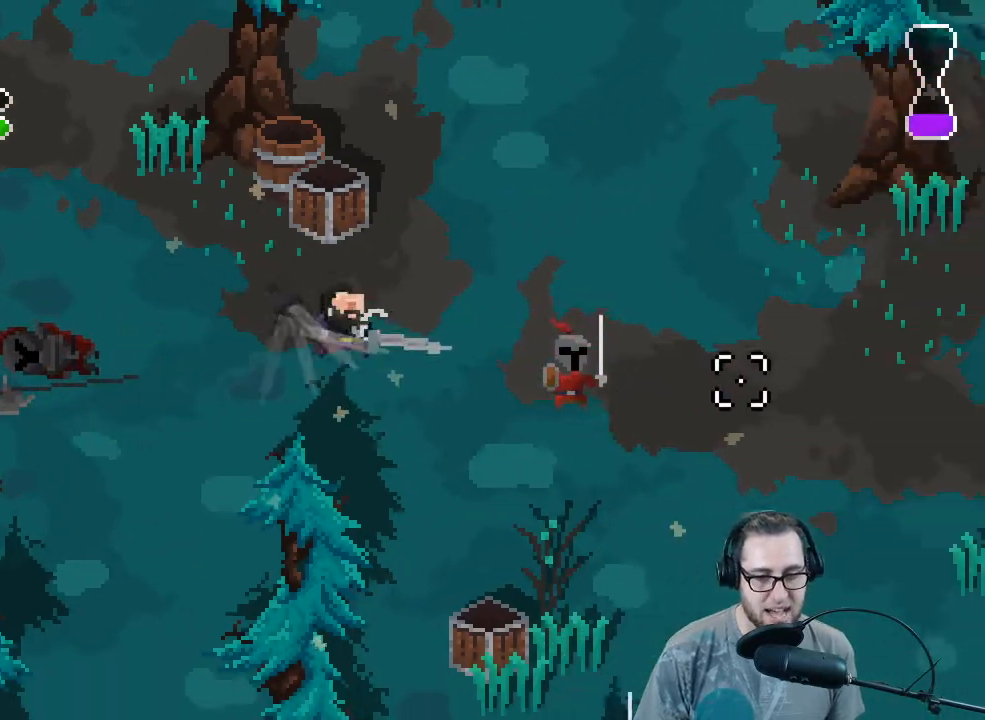
{"buttons": [], "left_stick": "down-right", "right_stick": "right", "events": [[133, "left_stick", "center"], [167, "R2", "up"], [233, "R2", "down"], [300, "left_stick", "down-left"], [333, "R2", "up"], [500, "left_stick", "down-right"]]}
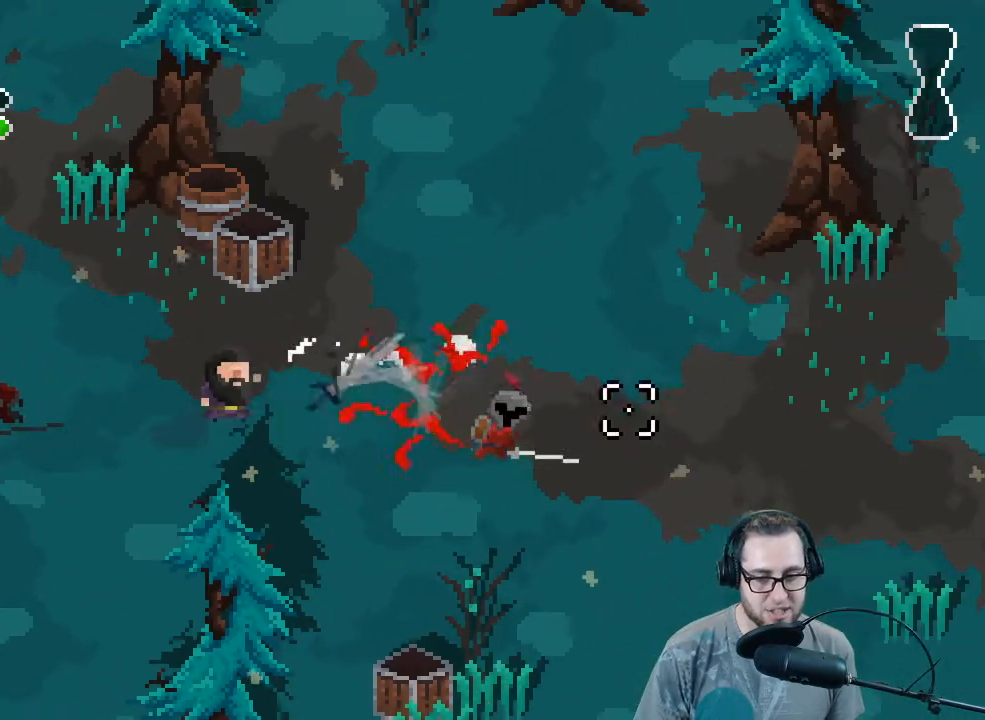
{"buttons": [], "left_stick": "down-right", "right_stick": "down-right", "events": [[67, "left_stick", "right"], [100, "R2", "down"], [233, "R2", "up"], [333, "left_stick", "down-right"], [467, "right_stick", "down-right"]]}
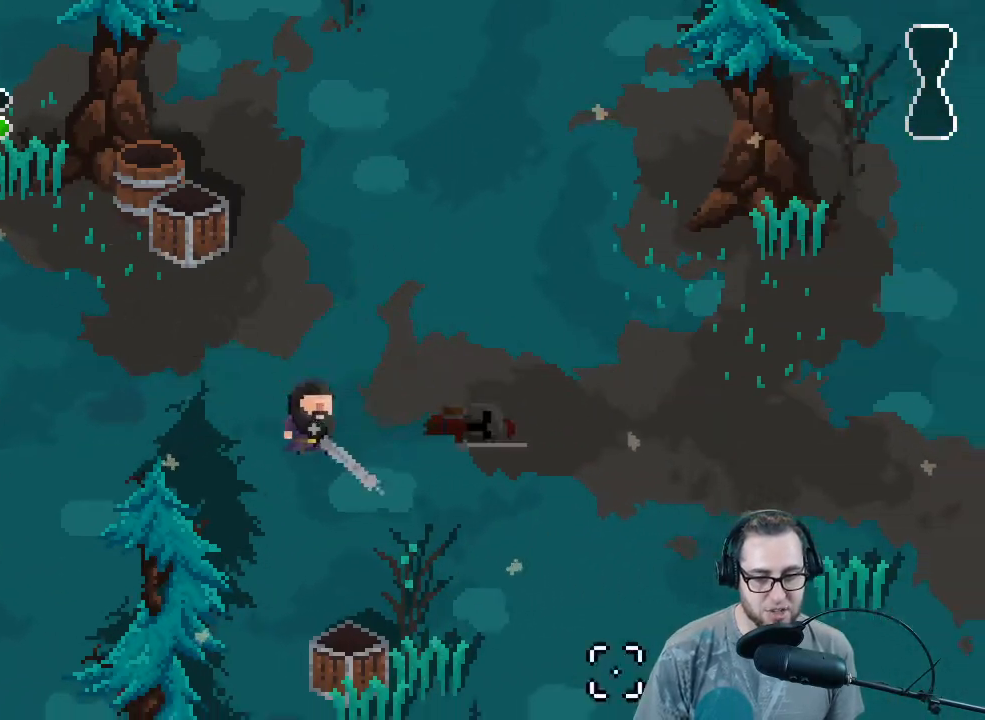
{"buttons": [], "left_stick": "down-right", "right_stick": "center", "events": [[167, "right_stick", "down"], [333, "right_stick", "center"]]}
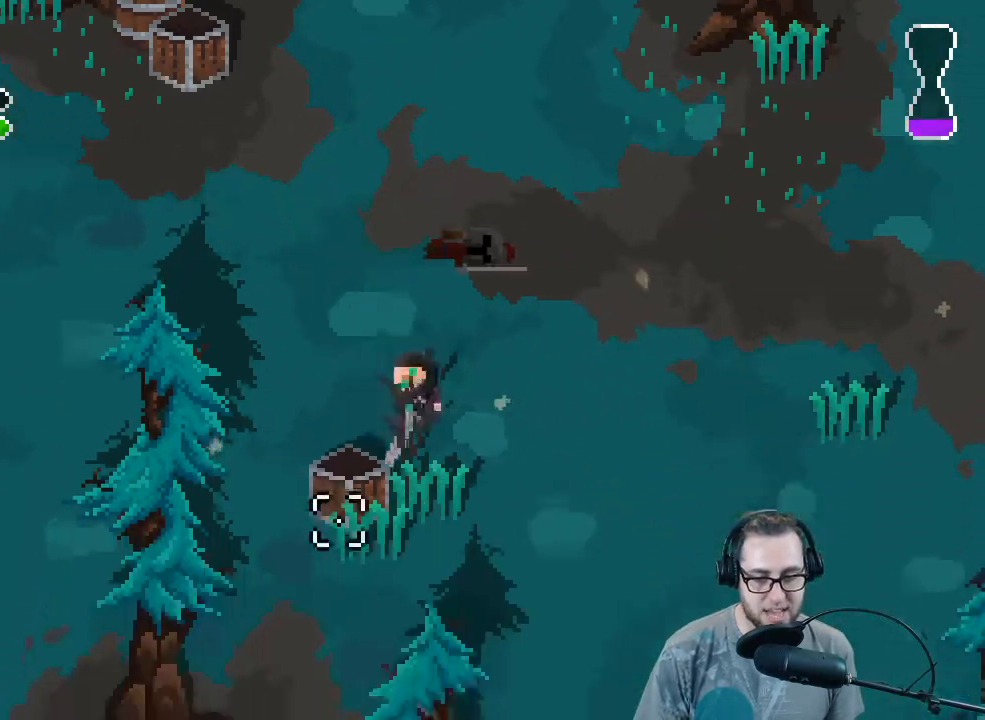
{"buttons": [], "left_stick": "right", "right_stick": "down", "events": [[67, "right_stick", "down"], [400, "left_stick", "right"]]}
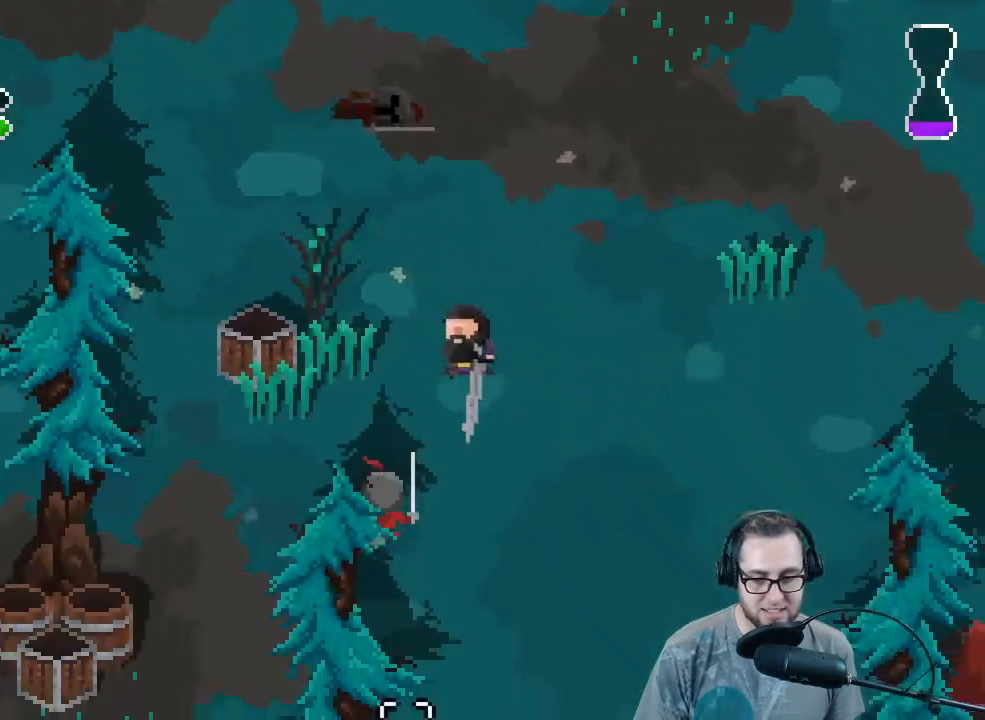
{"buttons": ["R3"], "left_stick": "right", "right_stick": "down-left", "events": [[167, "R2", "down"], [200, "R3", "down"], [300, "R2", "up"], [433, "right_stick", "down-left"]]}
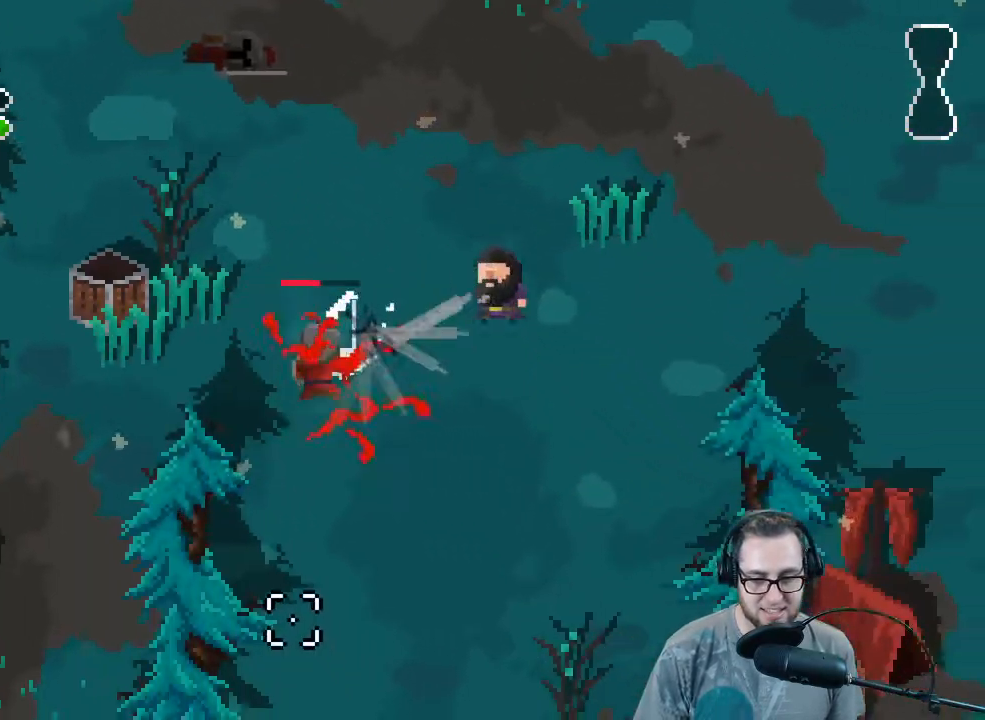
{"buttons": ["R3"], "left_stick": "center", "right_stick": "down-left", "events": [[167, "R2", "down"], [333, "R2", "up"], [433, "left_stick", "center"]]}
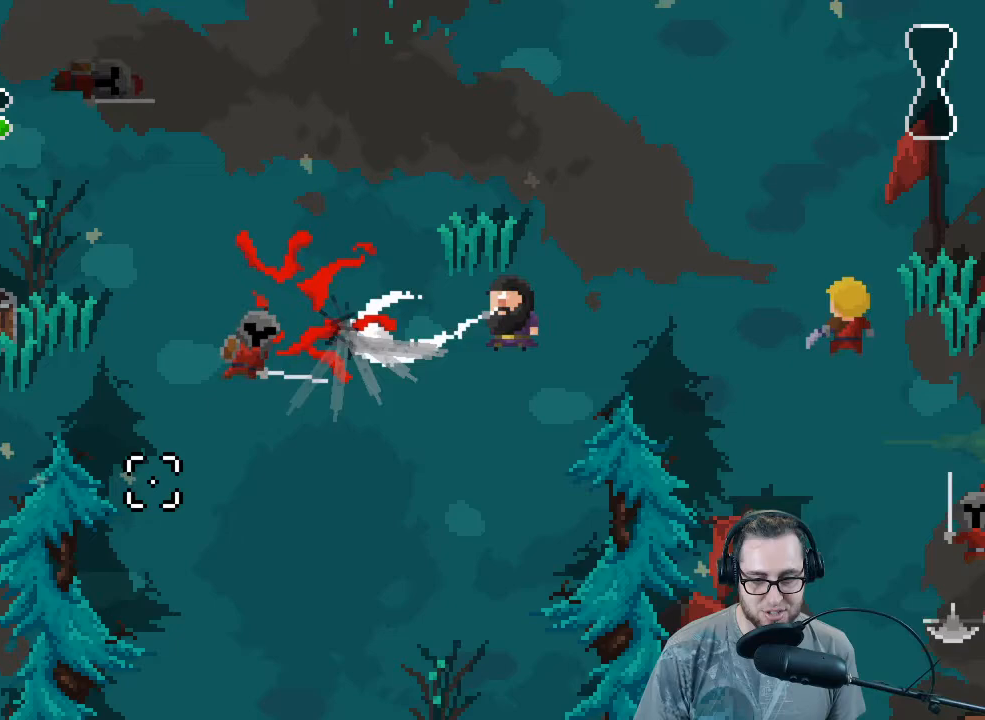
{"buttons": [], "left_stick": "up-left", "right_stick": "right", "events": [[67, "R2", "down"], [200, "R2", "up"], [267, "left_stick", "right"], [300, "R3", "up"], [300, "right_stick", "up-right"], [400, "right_stick", "right"], [467, "left_stick", "up-left"]]}
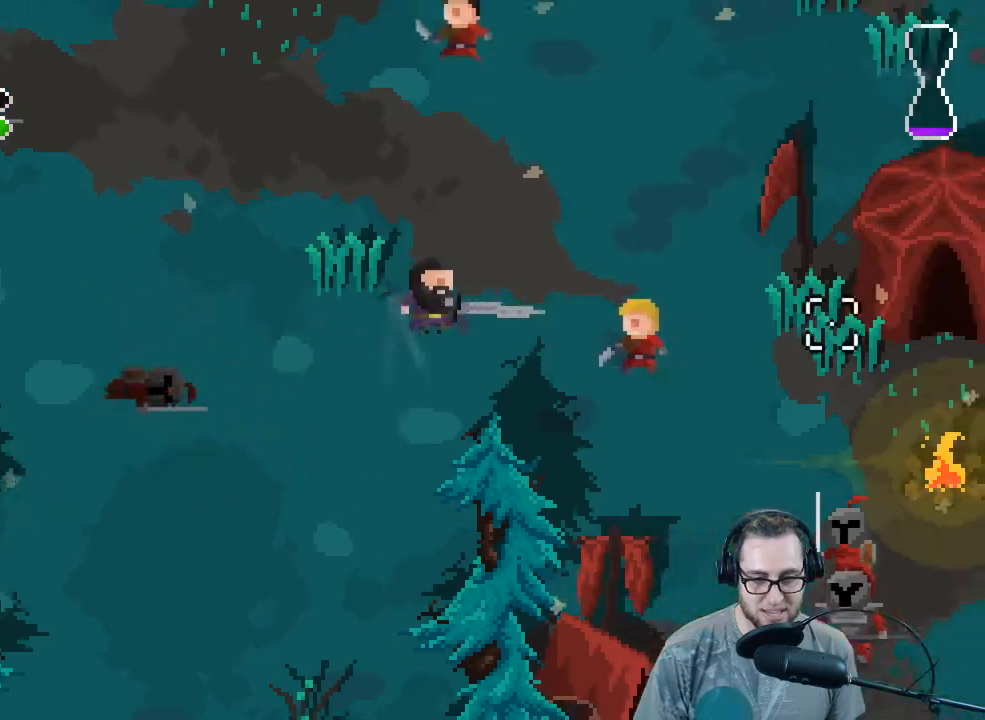
{"buttons": [], "left_stick": "up-left", "right_stick": "right", "events": [[33, "left_stick", "left"], [133, "R2", "down"], [333, "R2", "up"], [400, "left_stick", "up-left"]]}
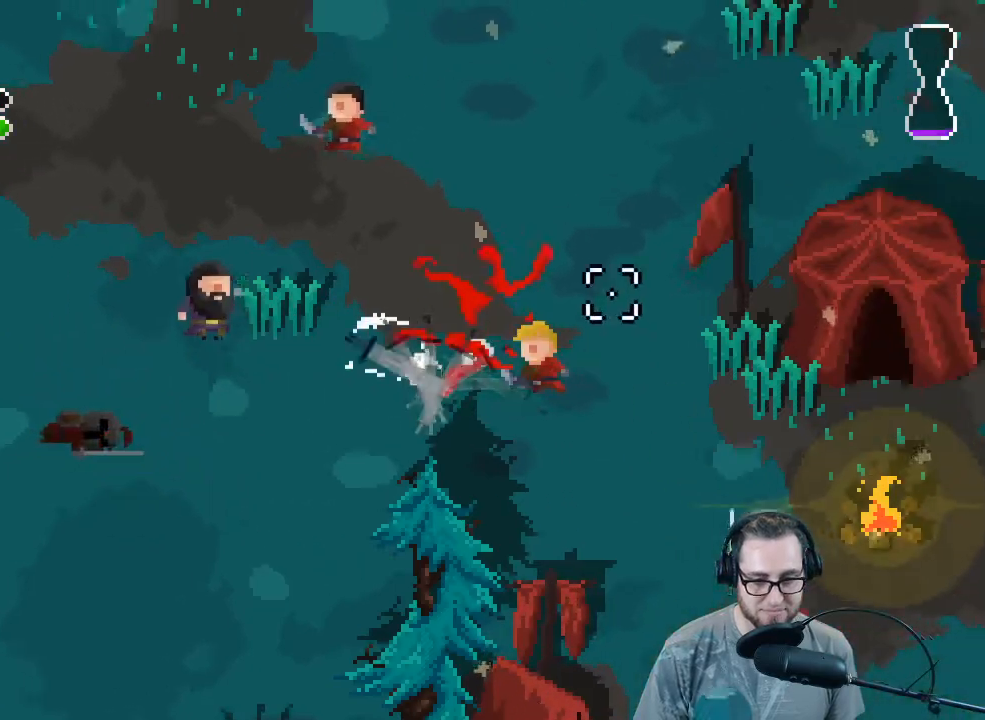
{"buttons": [], "left_stick": "down-left", "right_stick": "up-right", "events": [[100, "right_stick", "up-right"], [300, "R2", "down"], [333, "left_stick", "left"], [467, "R2", "up"], [467, "left_stick", "down-left"]]}
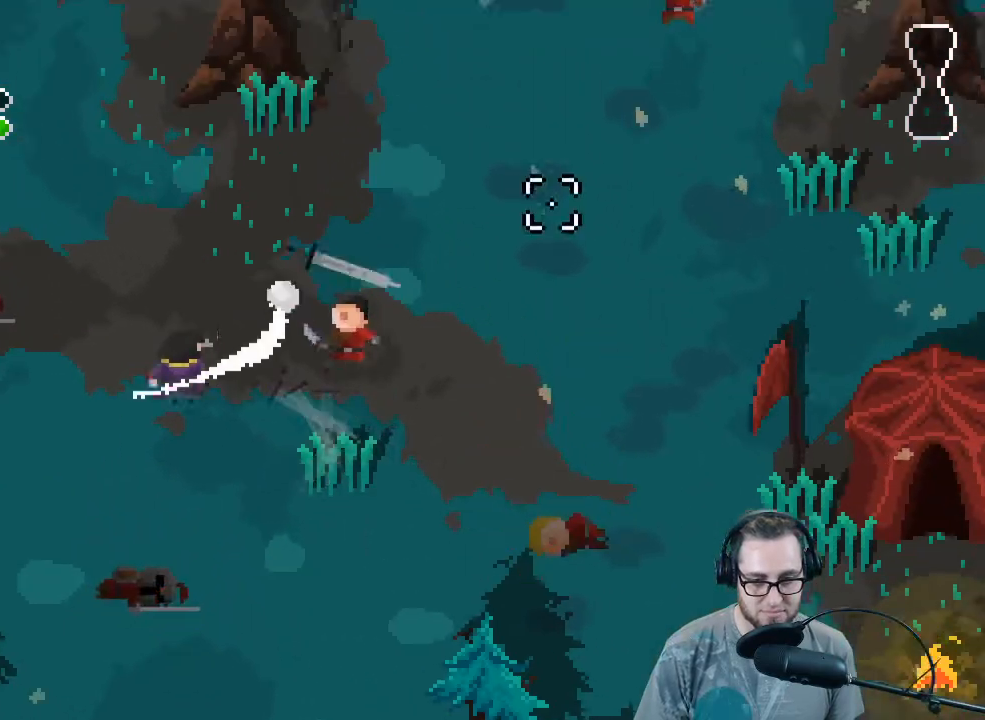
{"buttons": ["R2"], "left_stick": "down-left", "right_stick": "right", "events": [[33, "right_stick", "right"], [67, "left_stick", "down"], [200, "R2", "down"], [300, "R2", "up"], [300, "left_stick", "down-right"], [433, "R2", "down"], [500, "left_stick", "down-left"]]}
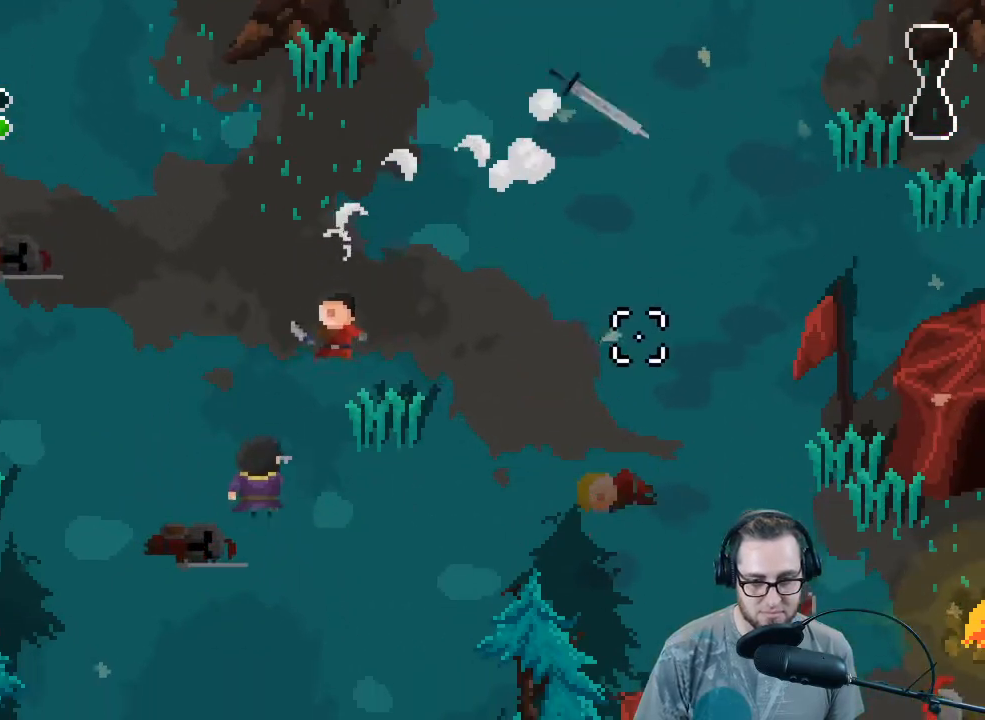
{"buttons": [], "left_stick": "down", "right_stick": "right", "events": [[100, "R2", "up"], [100, "left_stick", "left"], [233, "left_stick", "up-left"], [333, "R2", "down"], [333, "left_stick", "right"], [400, "left_stick", "down"], [500, "R2", "up"]]}
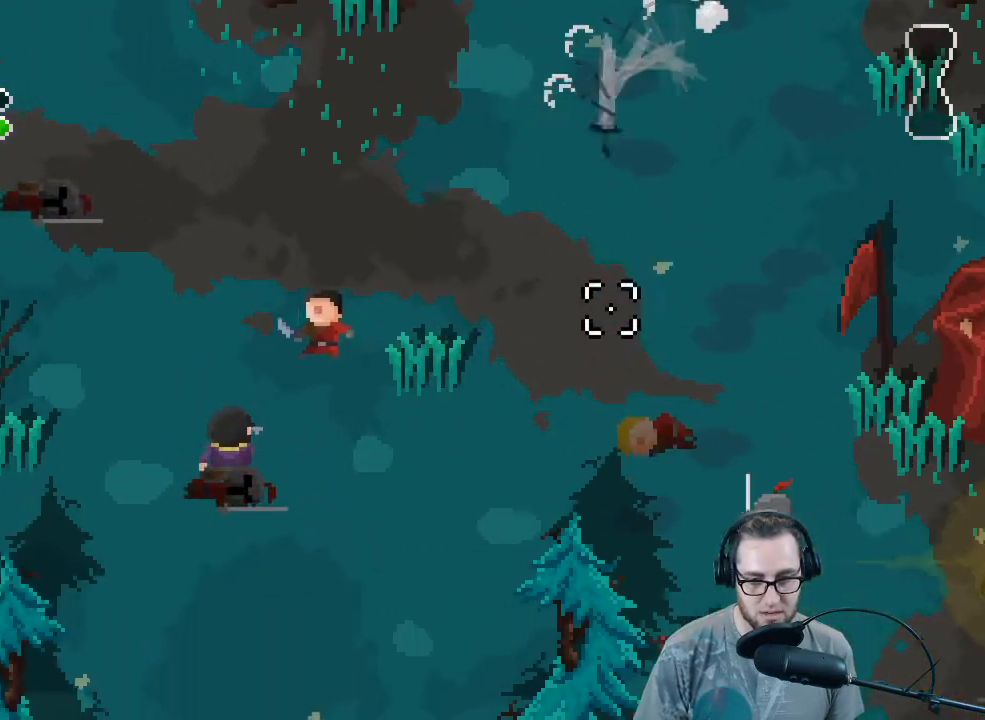
{"buttons": [], "left_stick": "center", "right_stick": "right", "events": [[200, "left_stick", "left"], [500, "left_stick", "center"]]}
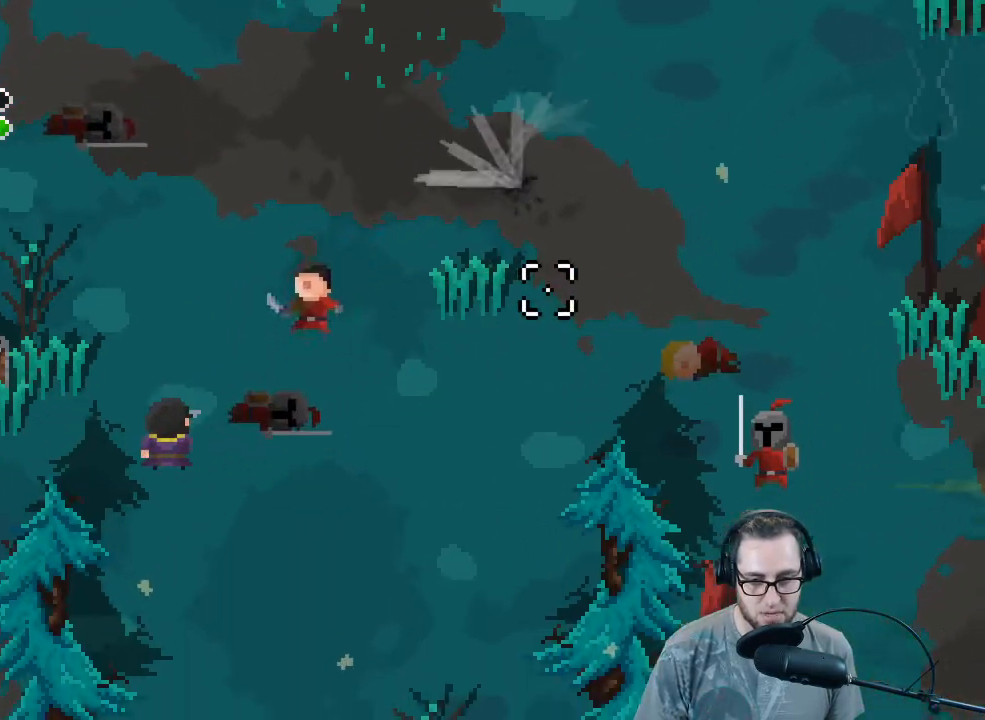
{"buttons": [], "left_stick": "center", "right_stick": "right", "events": []}
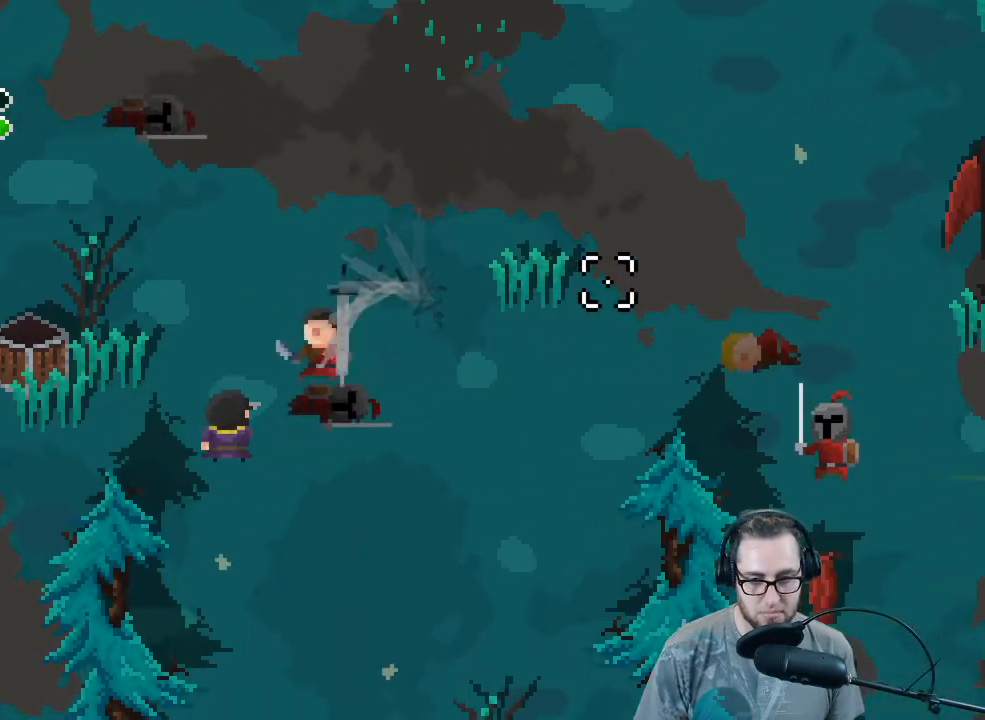
{"buttons": [], "left_stick": "down", "right_stick": "right", "events": [[67, "left_stick", "down-left"], [167, "R2", "down"], [233, "left_stick", "center"], [333, "R2", "up"], [400, "R2", "down"], [500, "R2", "up"], [500, "left_stick", "down"]]}
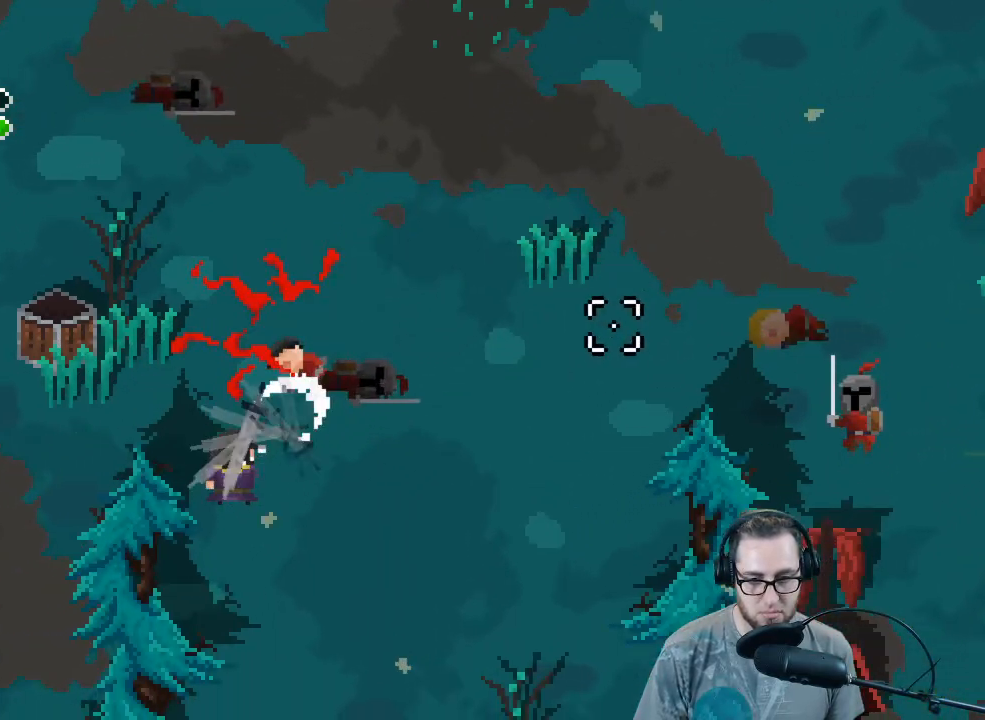
{"buttons": [], "left_stick": "up-right", "right_stick": "right", "events": [[133, "left_stick", "down-right"], [233, "left_stick", "right"], [467, "left_stick", "up-right"]]}
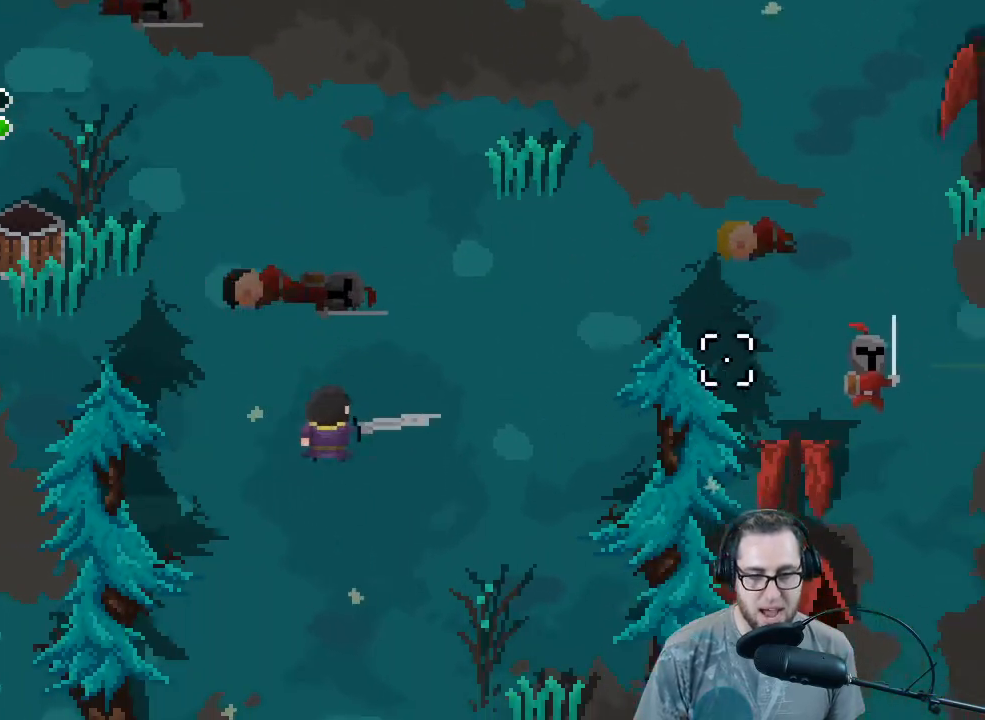
{"buttons": [], "left_stick": "up-right", "right_stick": "right", "events": []}
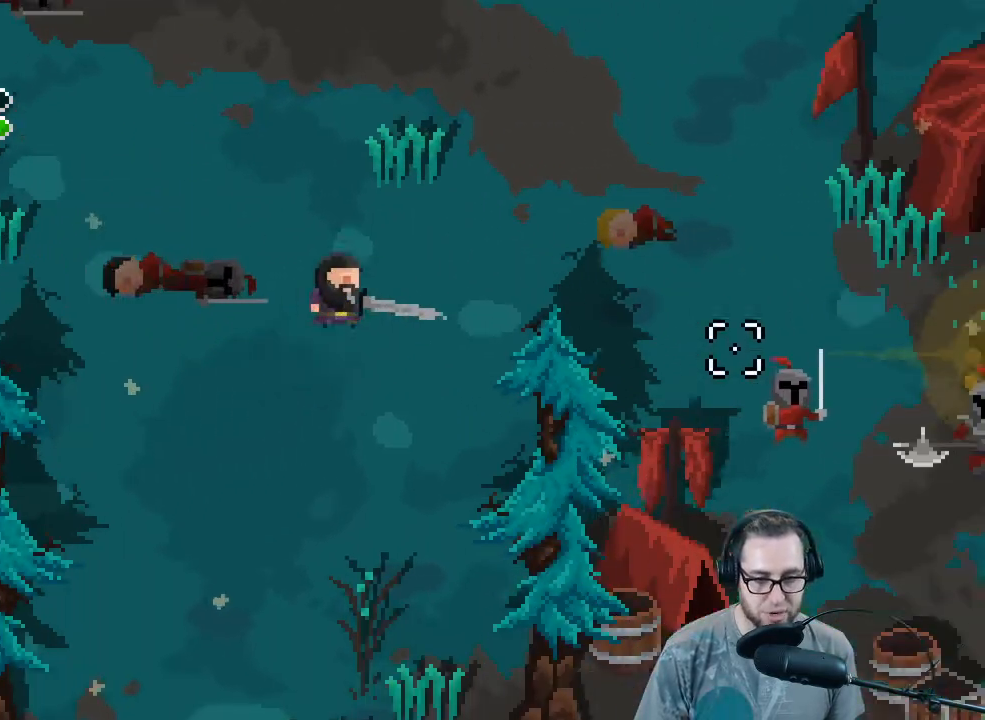
{"buttons": [], "left_stick": "up-right", "right_stick": "down-right", "events": [[267, "right_stick", "down-right"]]}
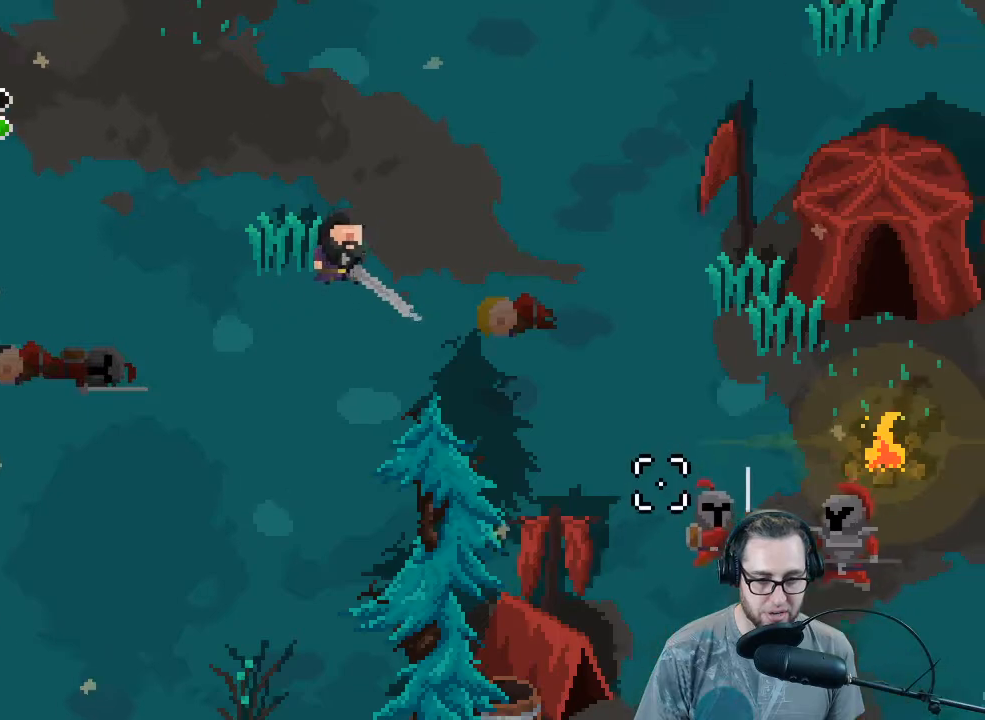
{"buttons": [], "left_stick": "down-right", "right_stick": "down-right", "events": [[100, "R2", "down"], [200, "left_stick", "down-right"], [233, "R2", "up"]]}
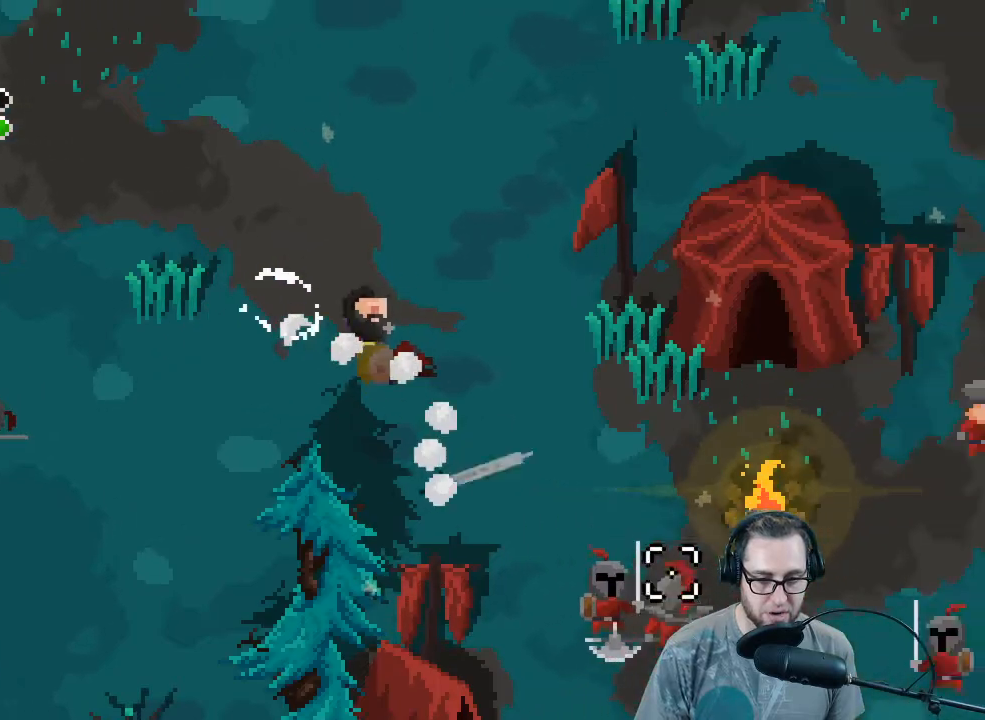
{"buttons": [], "left_stick": "down-right", "right_stick": "down-right", "events": []}
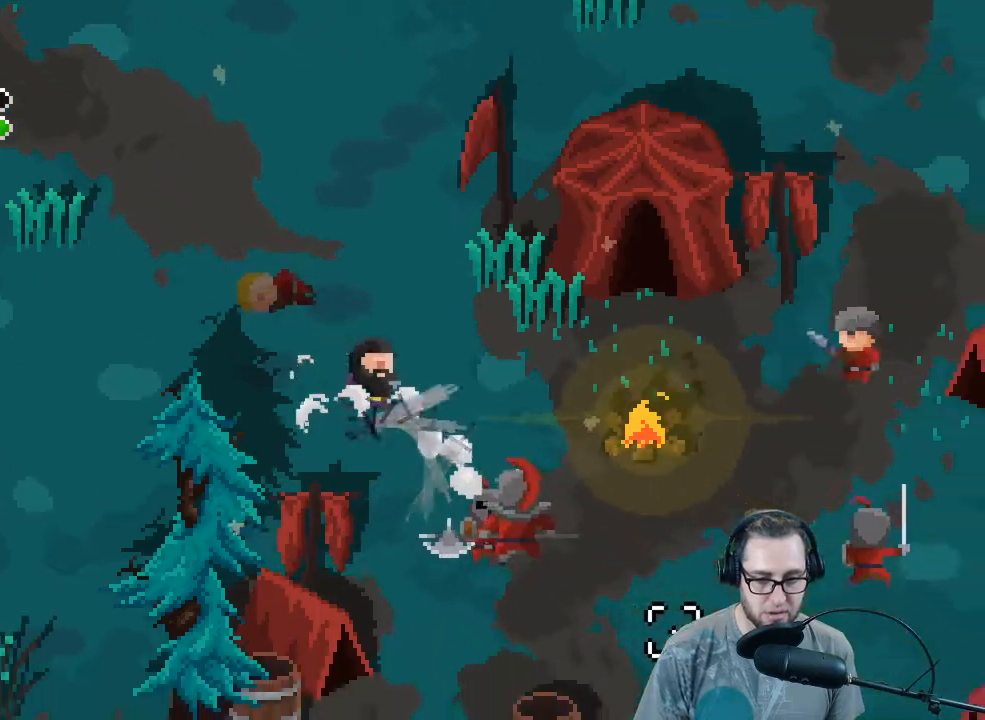
{"buttons": ["L2"], "left_stick": "left", "right_stick": "down-right", "events": [[233, "L2", "down"], [233, "left_stick", "left"]]}
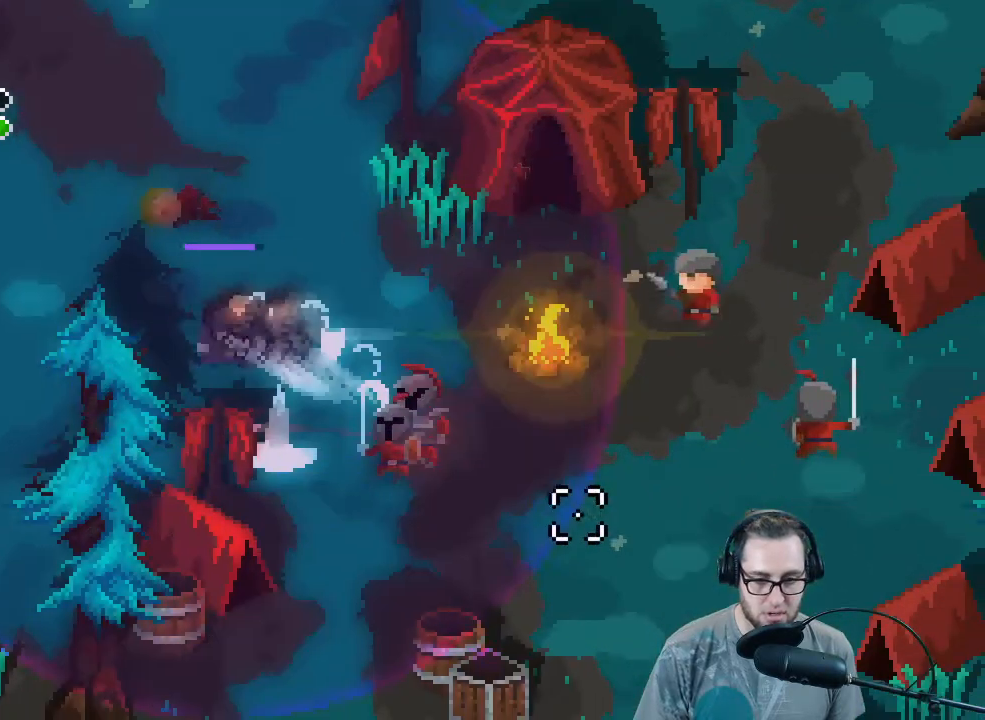
{"buttons": ["L2"], "left_stick": "left", "right_stick": "down-right", "events": []}
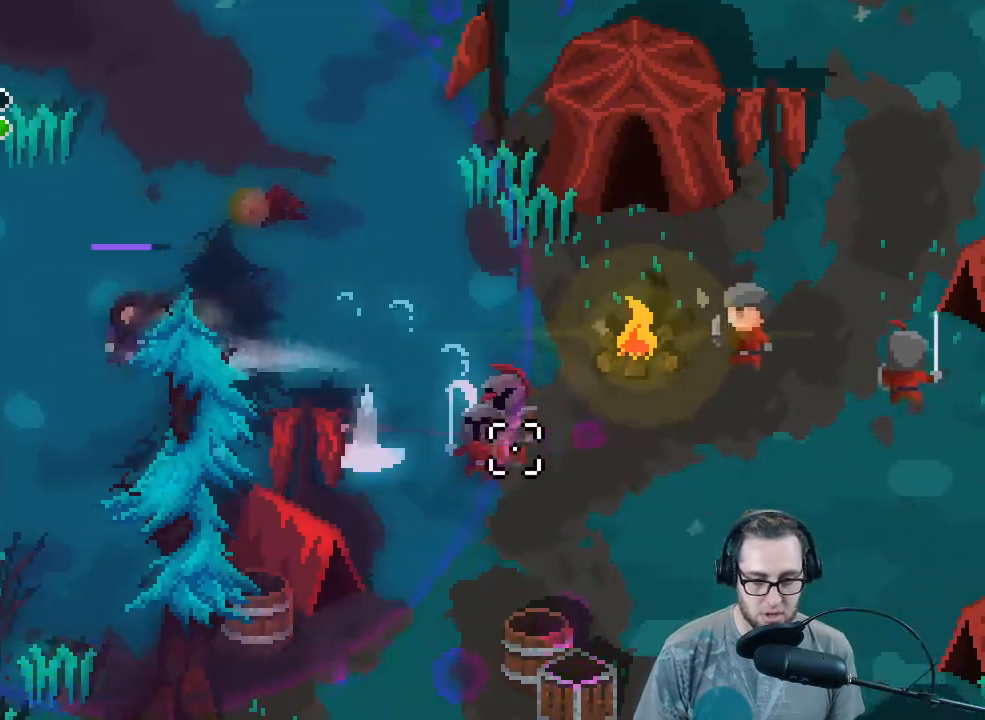
{"buttons": [], "left_stick": "center", "right_stick": "down-right", "events": [[167, "L2", "up"], [167, "left_stick", "center"]]}
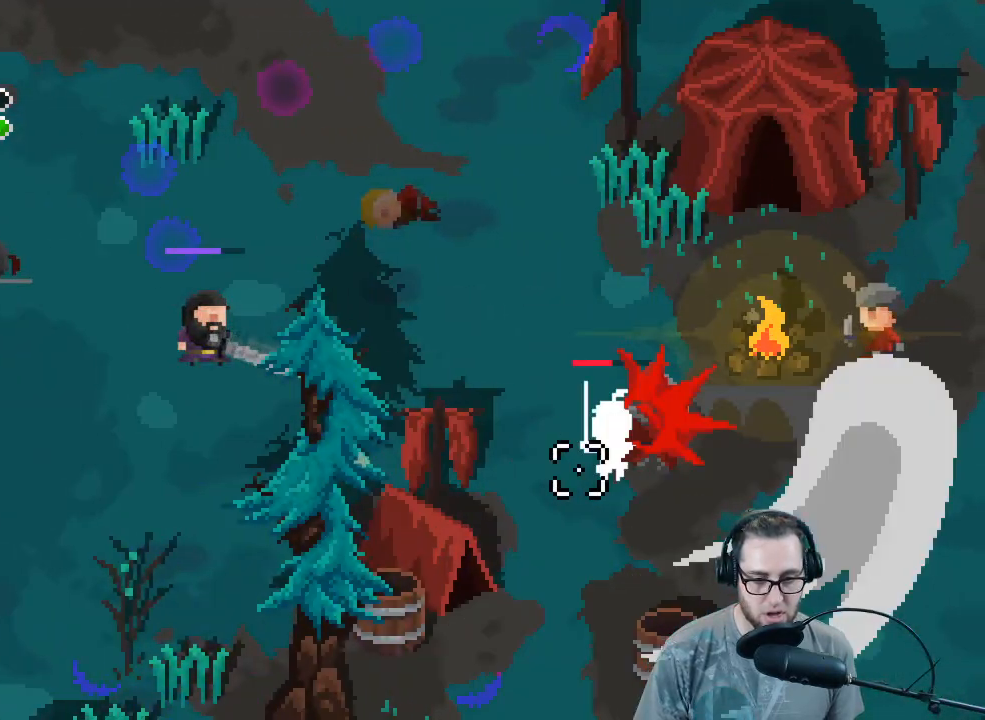
{"buttons": [], "left_stick": "right", "right_stick": "down-right", "events": [[433, "left_stick", "right"]]}
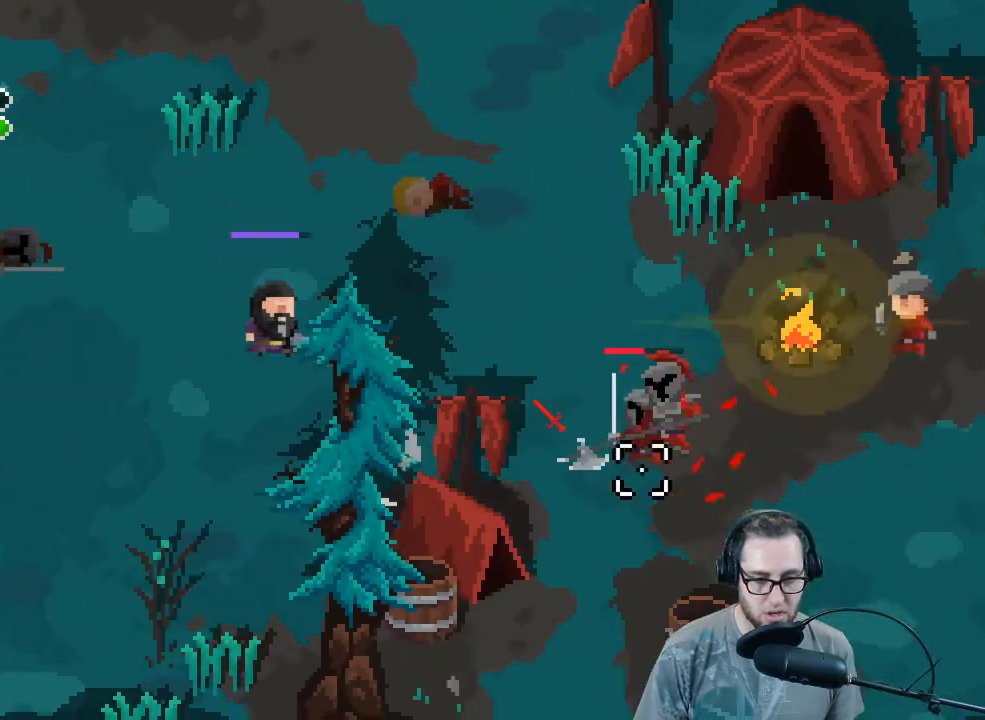
{"buttons": [], "left_stick": "right", "right_stick": "down-right", "events": [[233, "R2", "down"], [400, "R2", "up"]]}
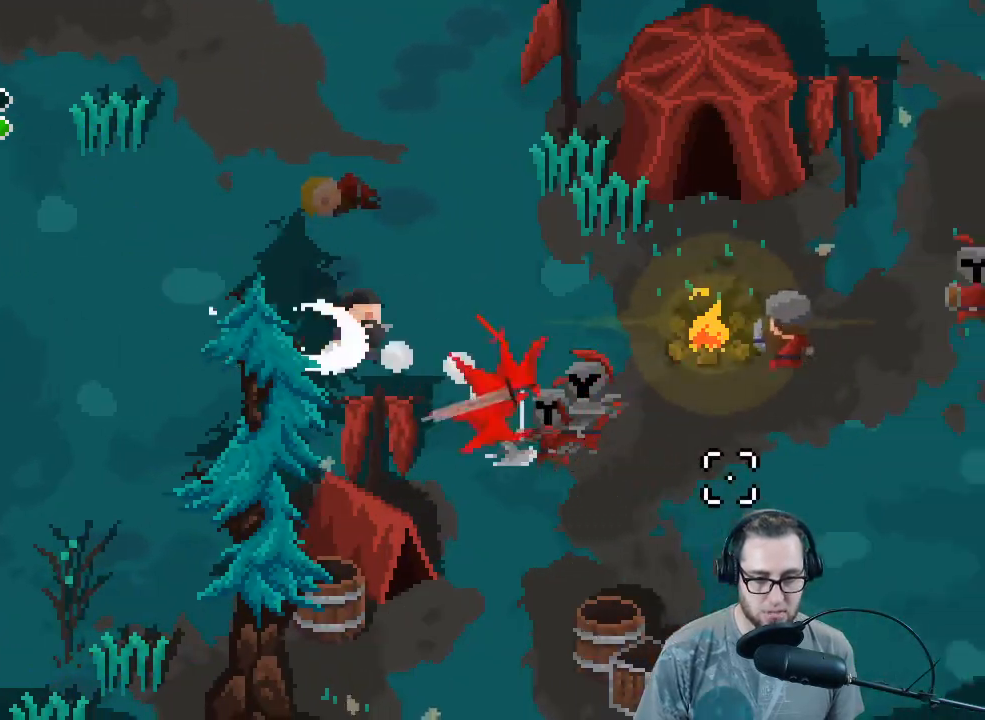
{"buttons": ["R2"], "left_stick": "center", "right_stick": "down-right", "events": [[67, "left_stick", "center"], [167, "R2", "down"], [267, "left_stick", "right"], [367, "R2", "up"], [400, "R2", "down"], [400, "left_stick", "center"]]}
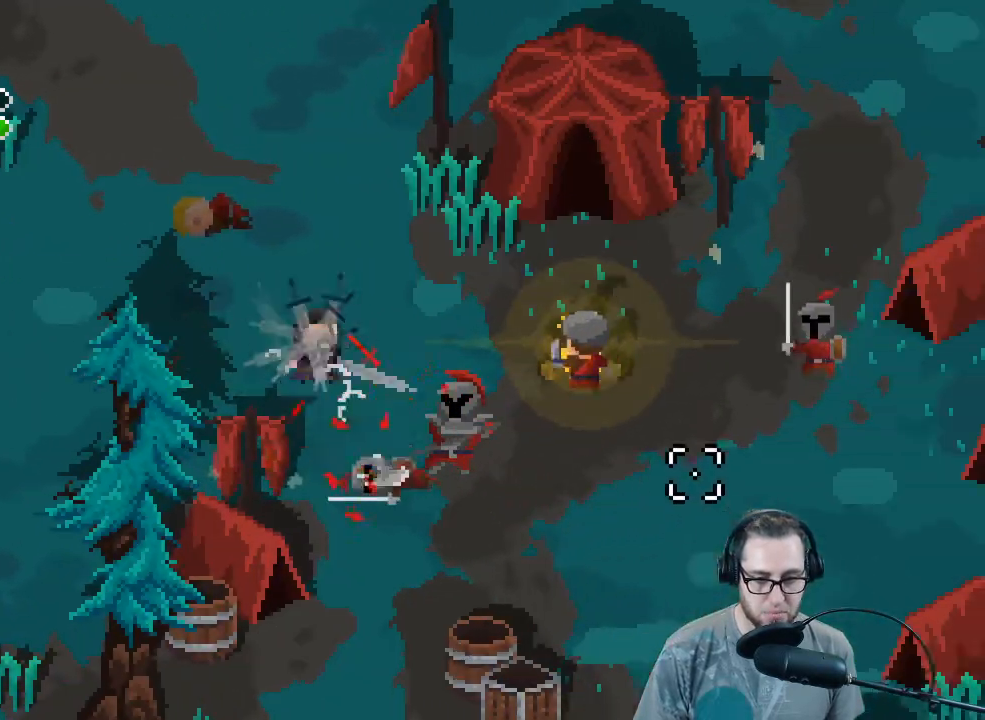
{"buttons": [], "left_stick": "center", "right_stick": "down-right", "events": [[33, "R2", "up"], [133, "R2", "down"], [267, "R2", "up"], [267, "left_stick", "down-right"], [367, "R2", "down"], [367, "left_stick", "center"], [467, "R2", "up"]]}